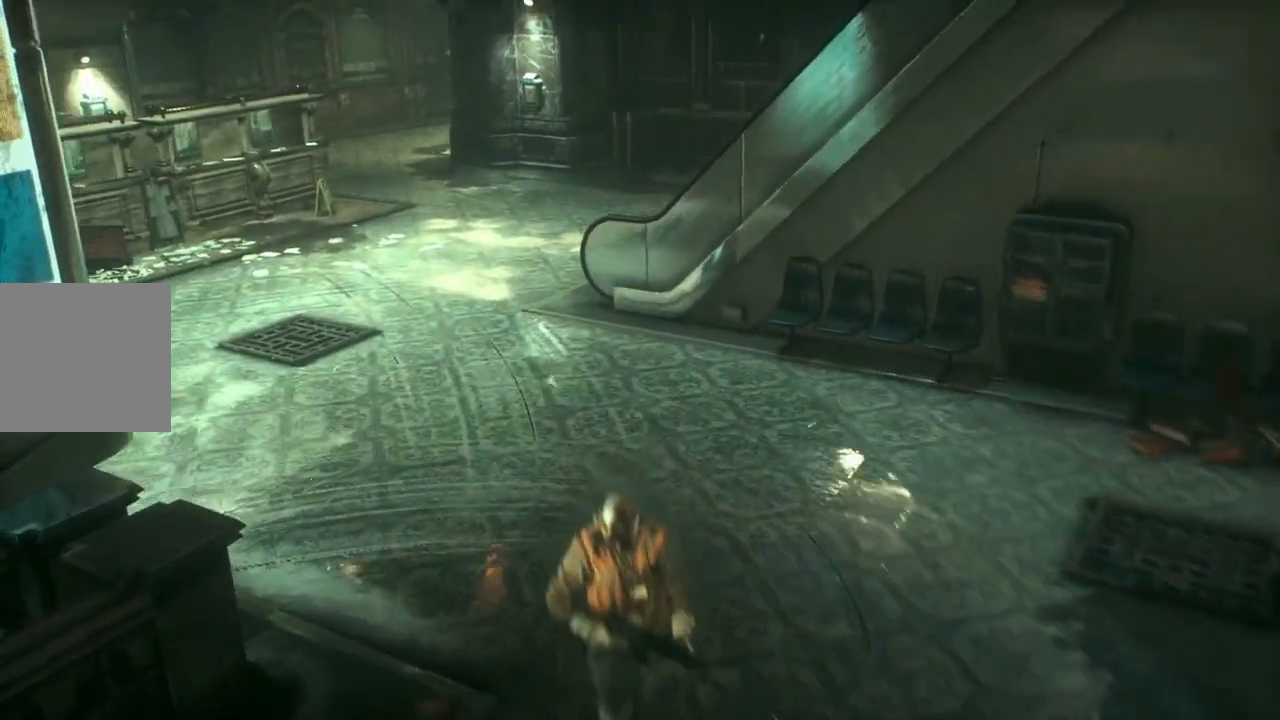
Gameplay with a controller (Xbox layout); each line is a JSON object with the inputs held at the frame after it. "events" lists button and stick changes between this image and that frame as [ms after this image, input, new state], when the widget could be followed in between.
{"buttons": [], "left_stick": "center", "right_stick": "center", "events": [[150, "B", "down"], [350, "B", "up"]]}
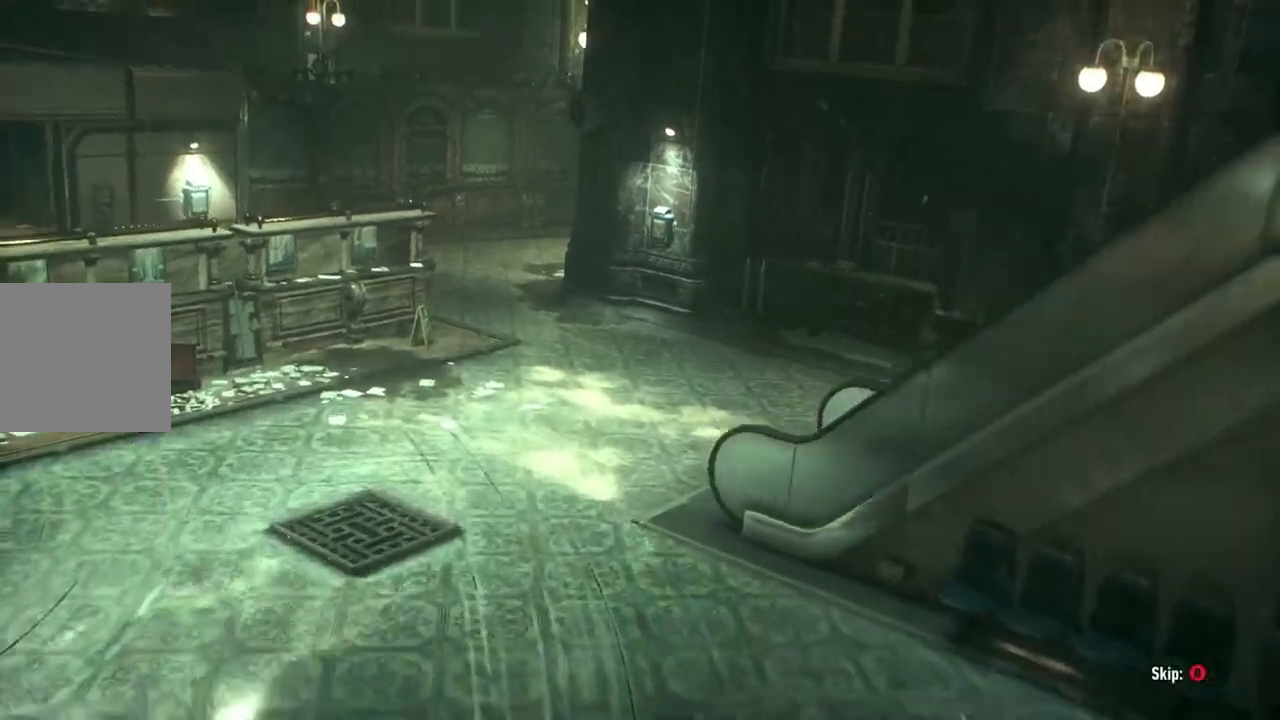
{"buttons": ["B"], "left_stick": "center", "right_stick": "center", "events": [[233, "B", "down"]]}
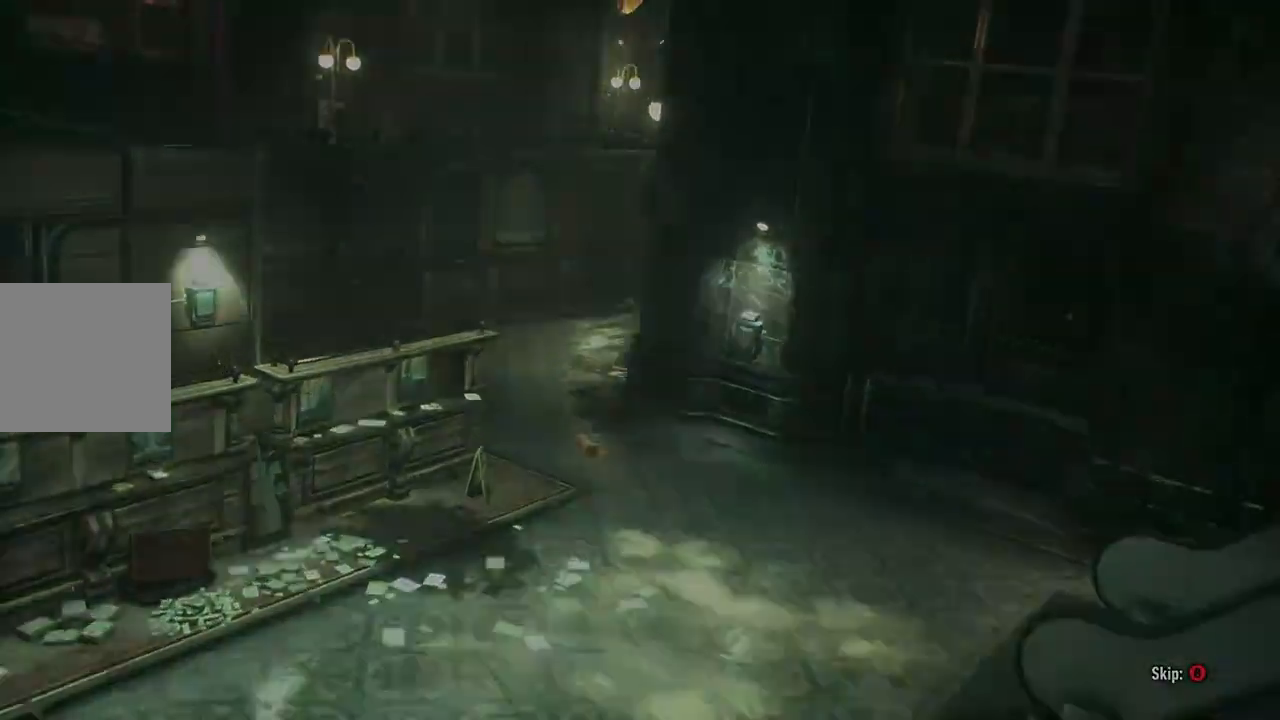
{"buttons": [], "left_stick": "center", "right_stick": "center", "events": [[283, "B", "up"]]}
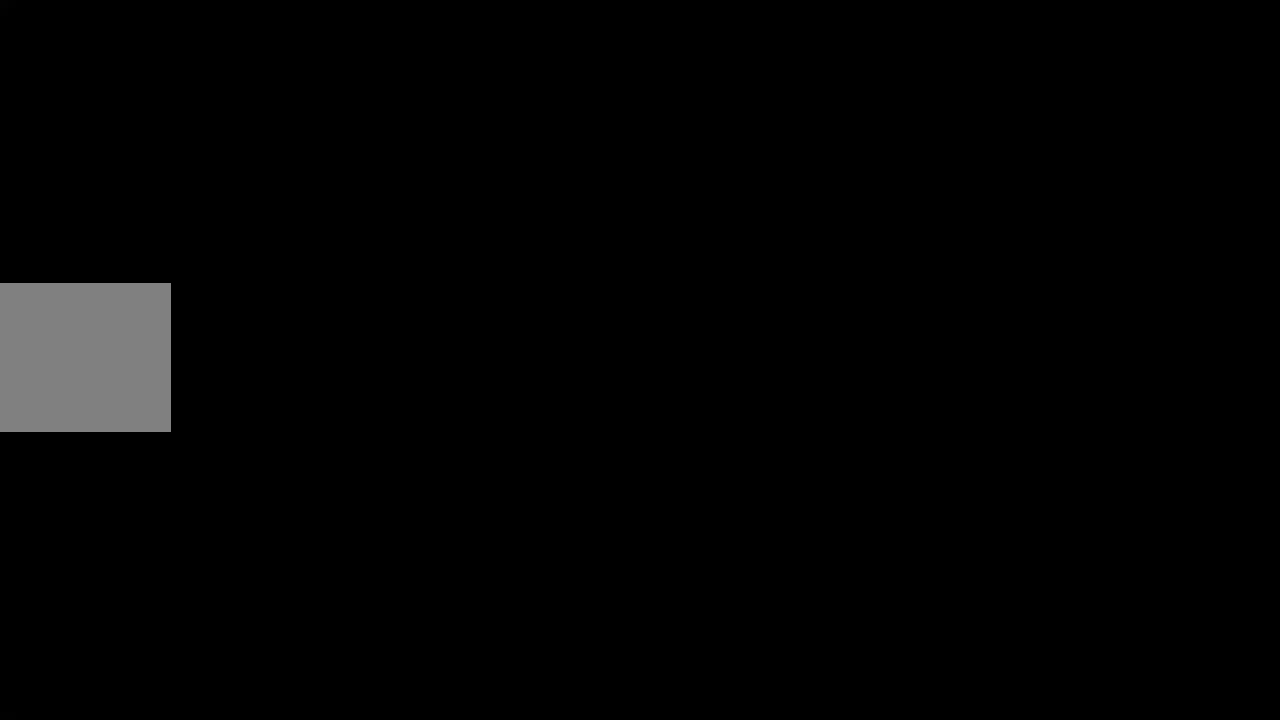
{"buttons": ["R2"], "left_stick": "up", "right_stick": "center", "events": [[167, "R2", "down"], [167, "left_stick", "up"]]}
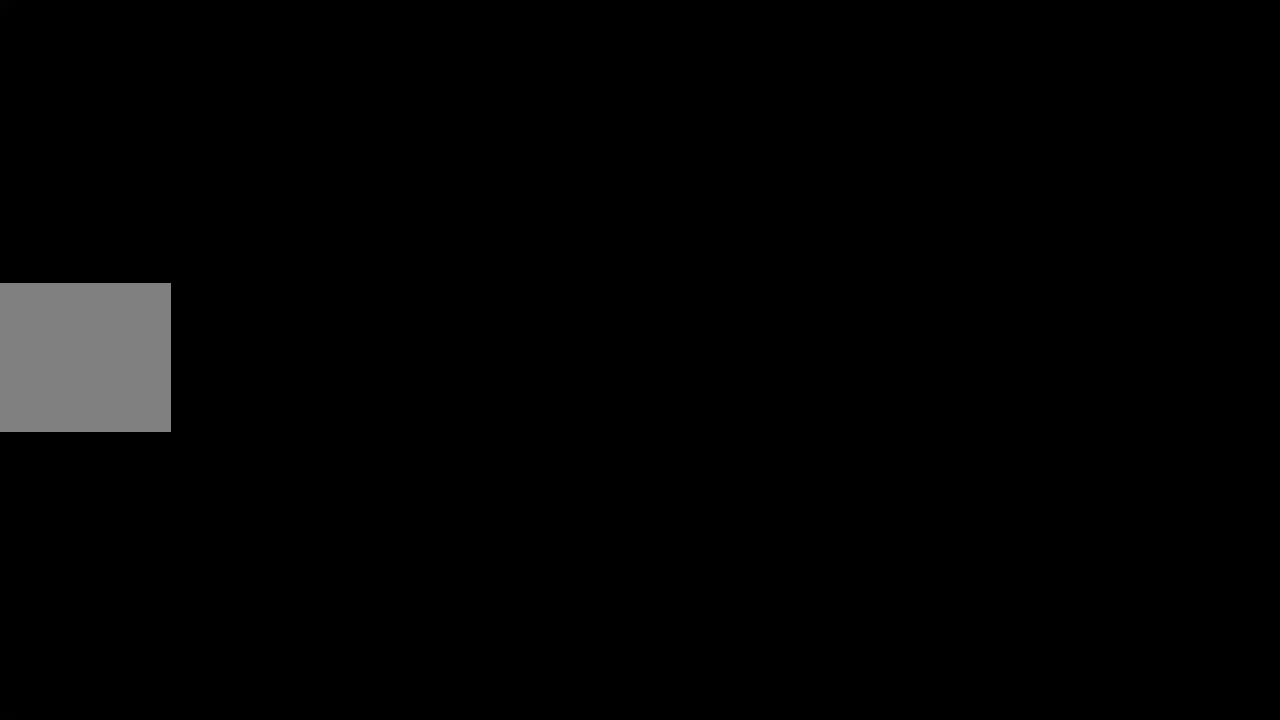
{"buttons": ["R2"], "left_stick": "up", "right_stick": "center", "events": []}
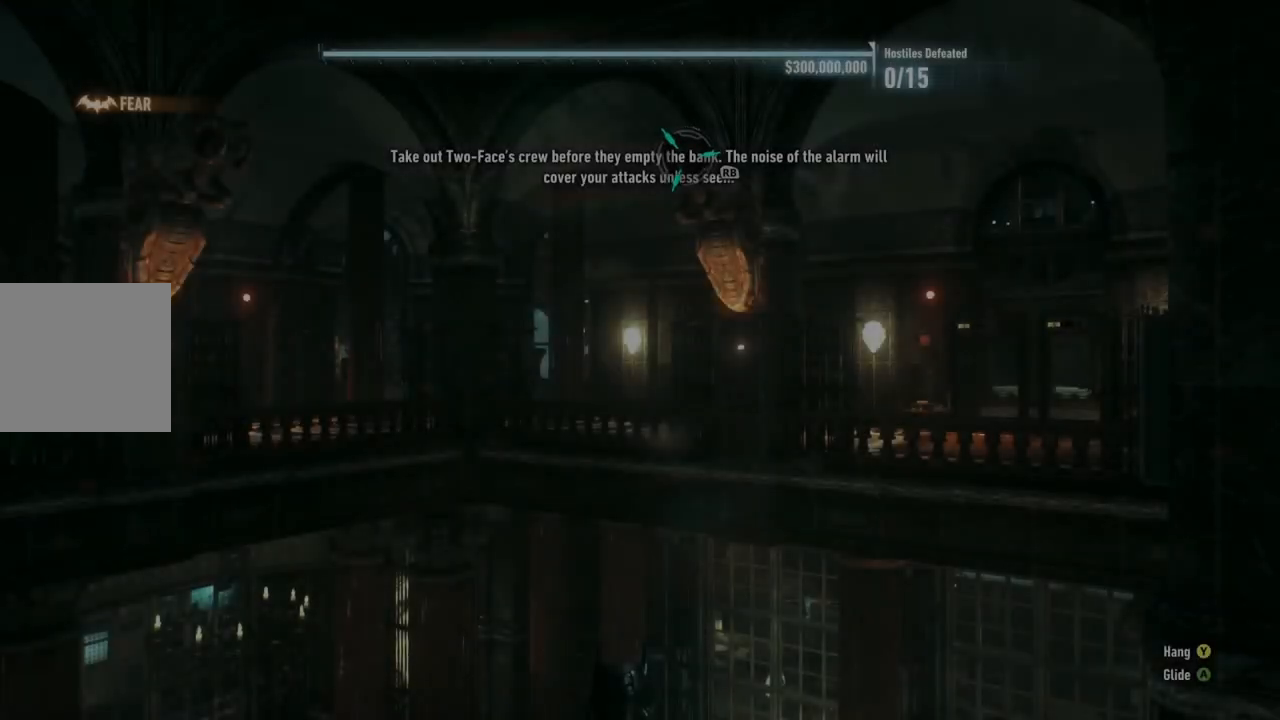
{"buttons": ["R2"], "left_stick": "center", "right_stick": "center", "events": [[400, "left_stick", "center"]]}
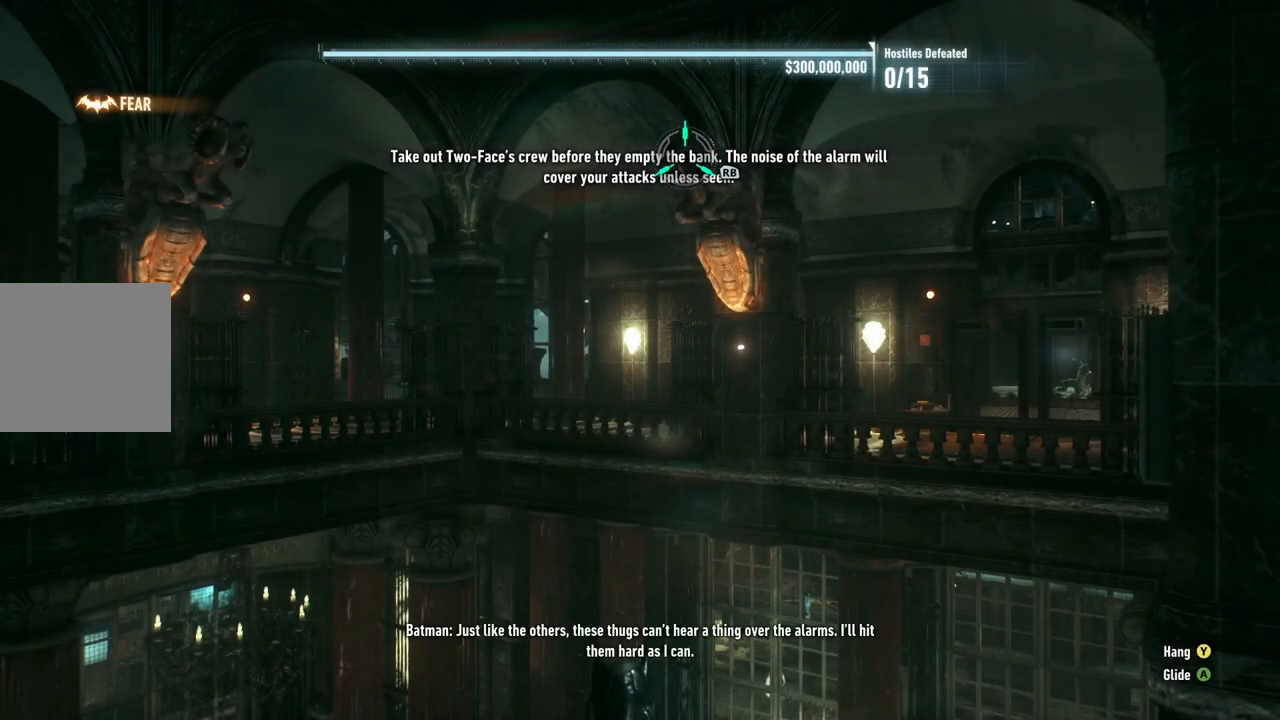
{"buttons": [], "left_stick": "center", "right_stick": "center", "events": [[317, "R2", "up"]]}
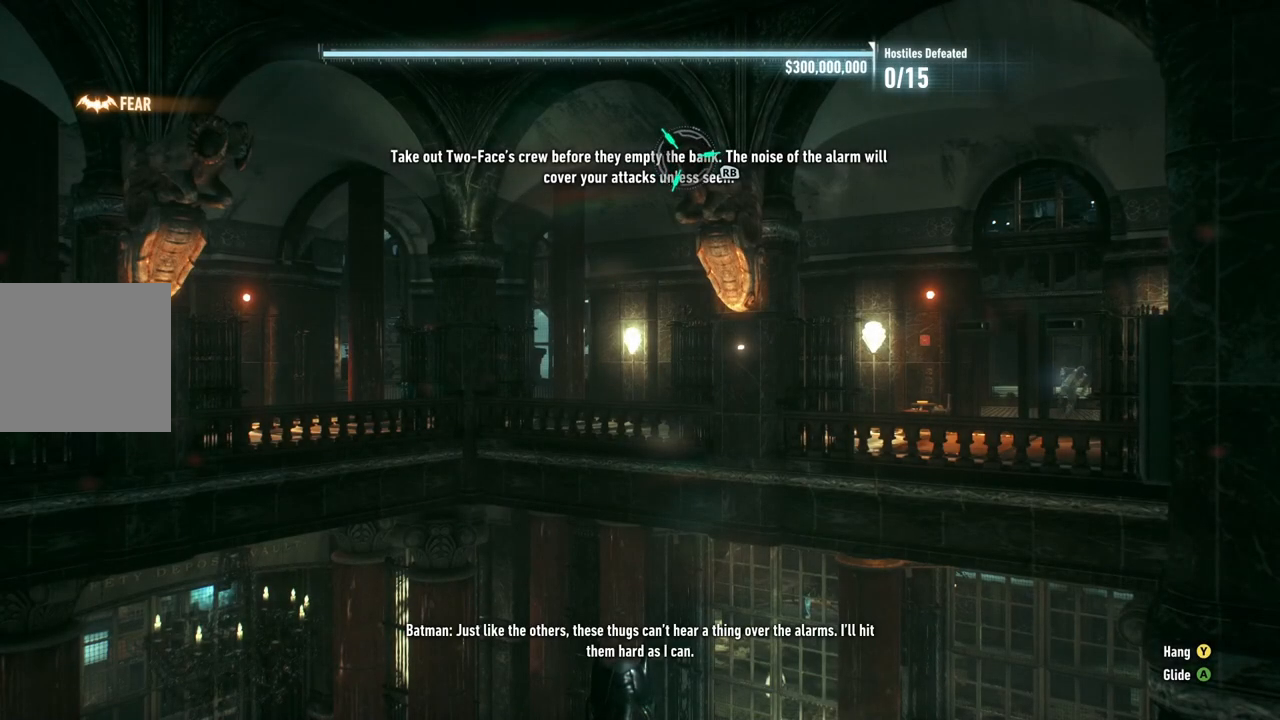
{"buttons": [], "left_stick": "center", "right_stick": "down", "events": [[150, "right_stick", "down"]]}
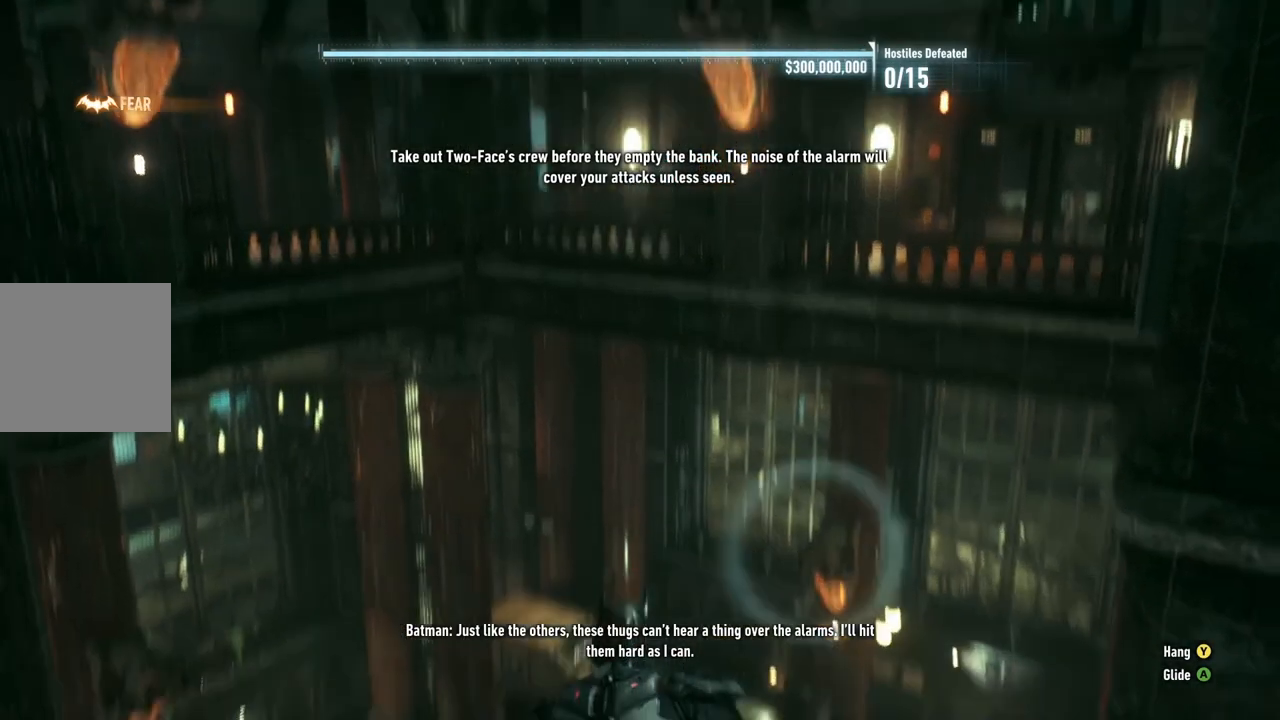
{"buttons": [], "left_stick": "up", "right_stick": "center", "events": [[150, "right_stick", "down-left"], [317, "left_stick", "up"], [350, "right_stick", "center"]]}
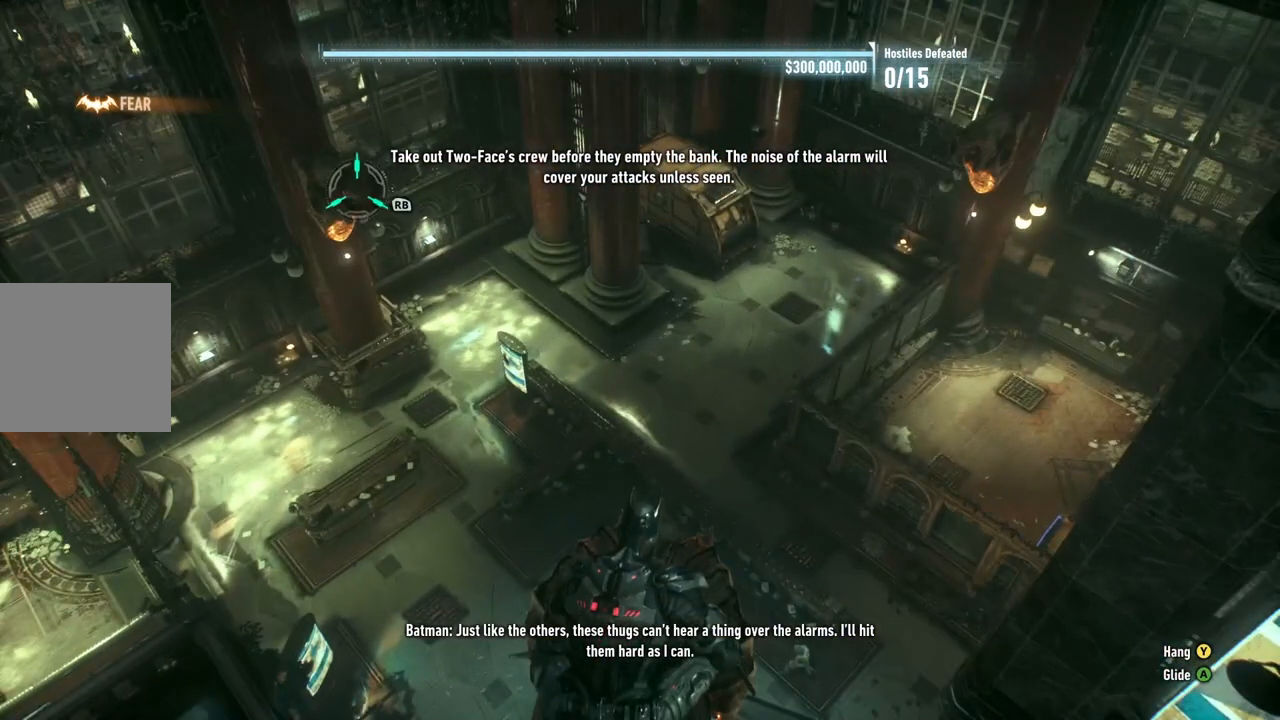
{"buttons": [], "left_stick": "center", "right_stick": "center", "events": [[33, "right_stick", "left"], [133, "left_stick", "center"], [250, "DPAD_UP", "down"], [267, "right_stick", "center"], [383, "DPAD_UP", "up"]]}
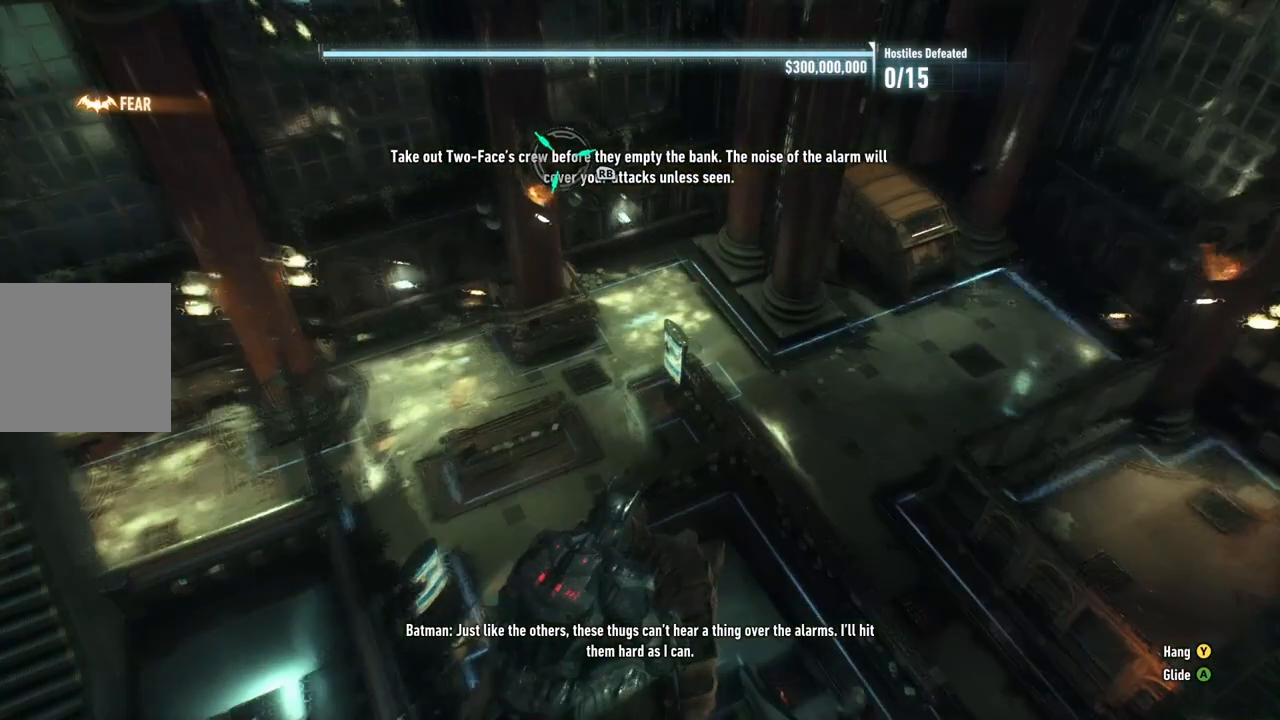
{"buttons": [], "left_stick": "center", "right_stick": "down-left", "events": [[283, "right_stick", "left"], [467, "right_stick", "down-left"]]}
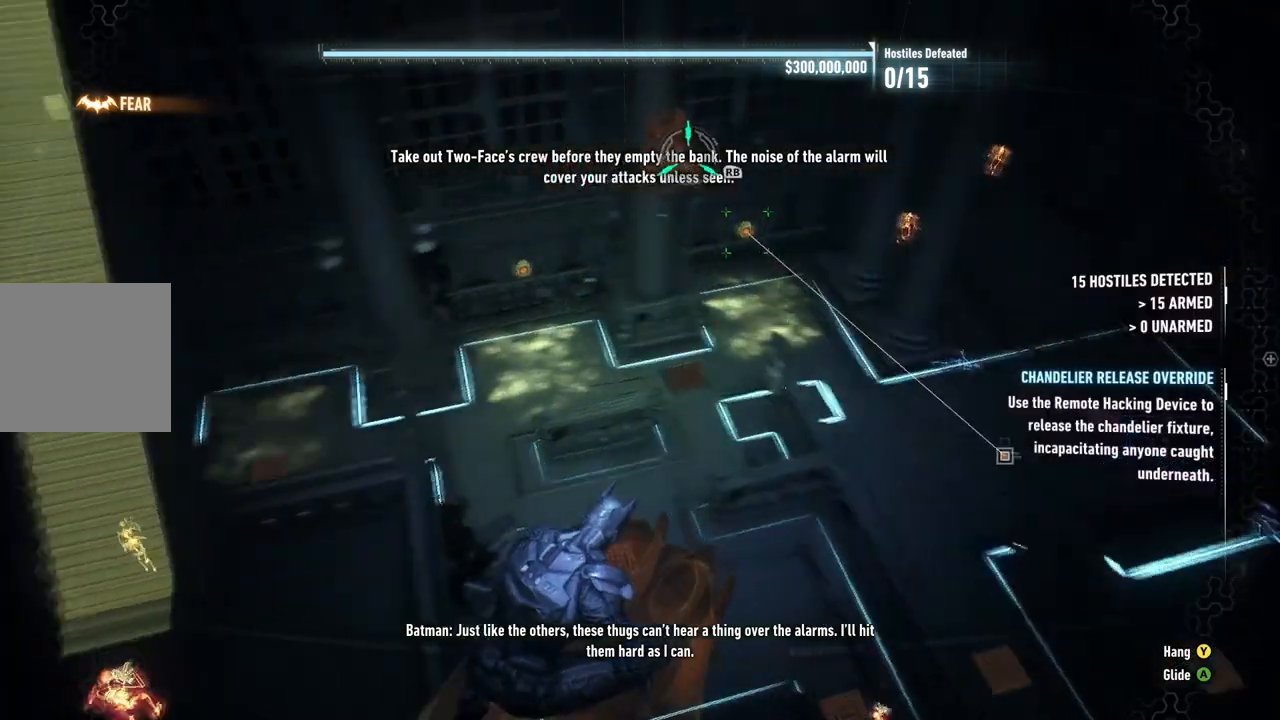
{"buttons": [], "left_stick": "center", "right_stick": "down-right", "events": [[83, "right_stick", "down"], [183, "right_stick", "down-right"]]}
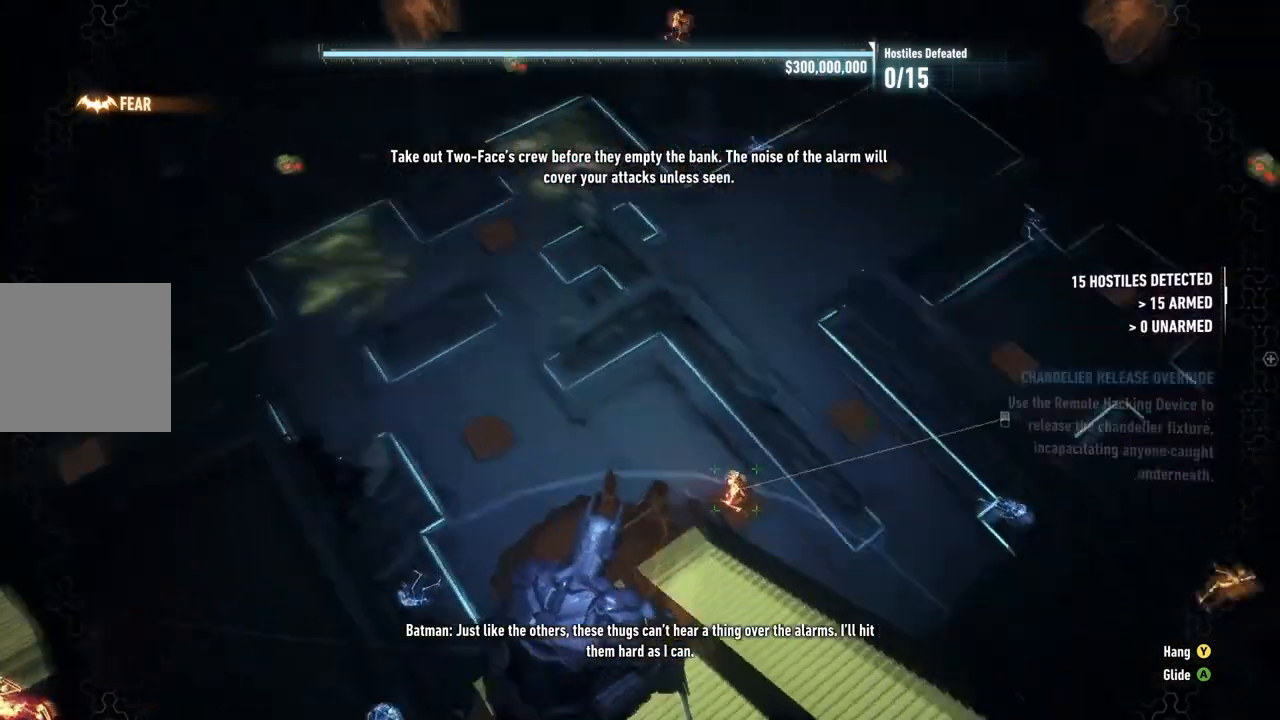
{"buttons": [], "left_stick": "center", "right_stick": "up-right", "events": [[383, "right_stick", "up-right"]]}
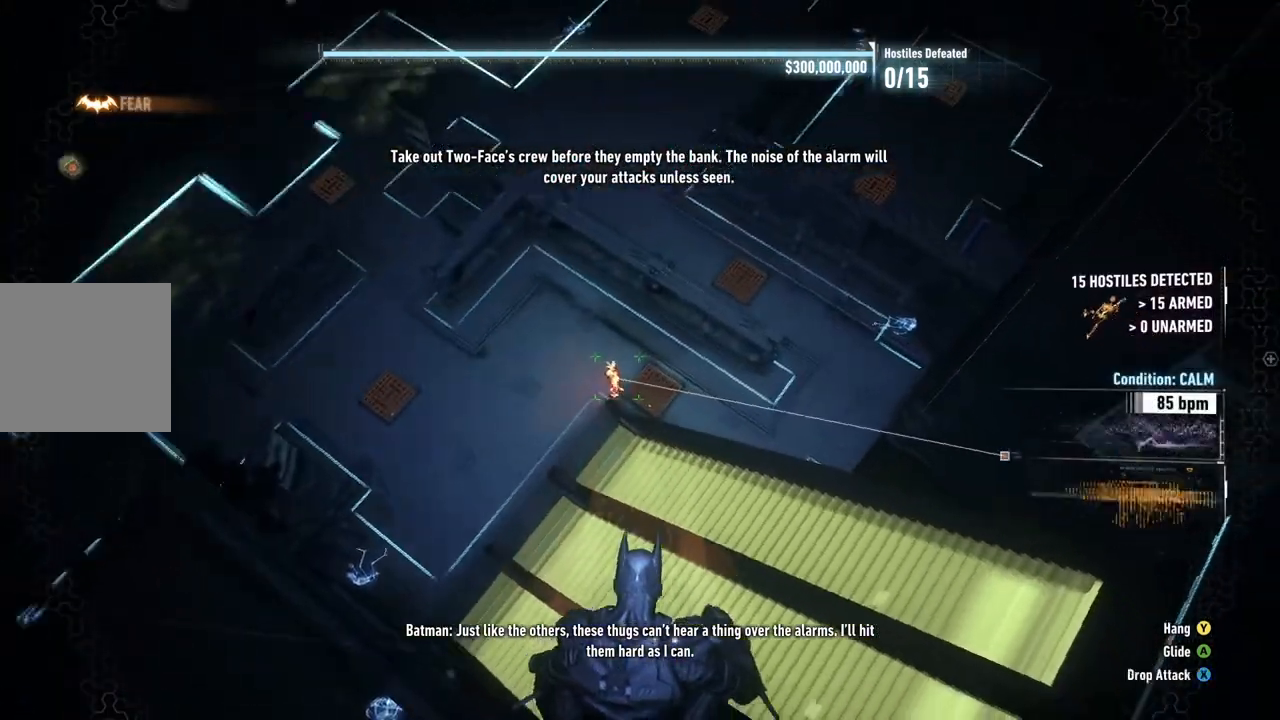
{"buttons": [], "left_stick": "center", "right_stick": "center", "events": [[317, "right_stick", "center"]]}
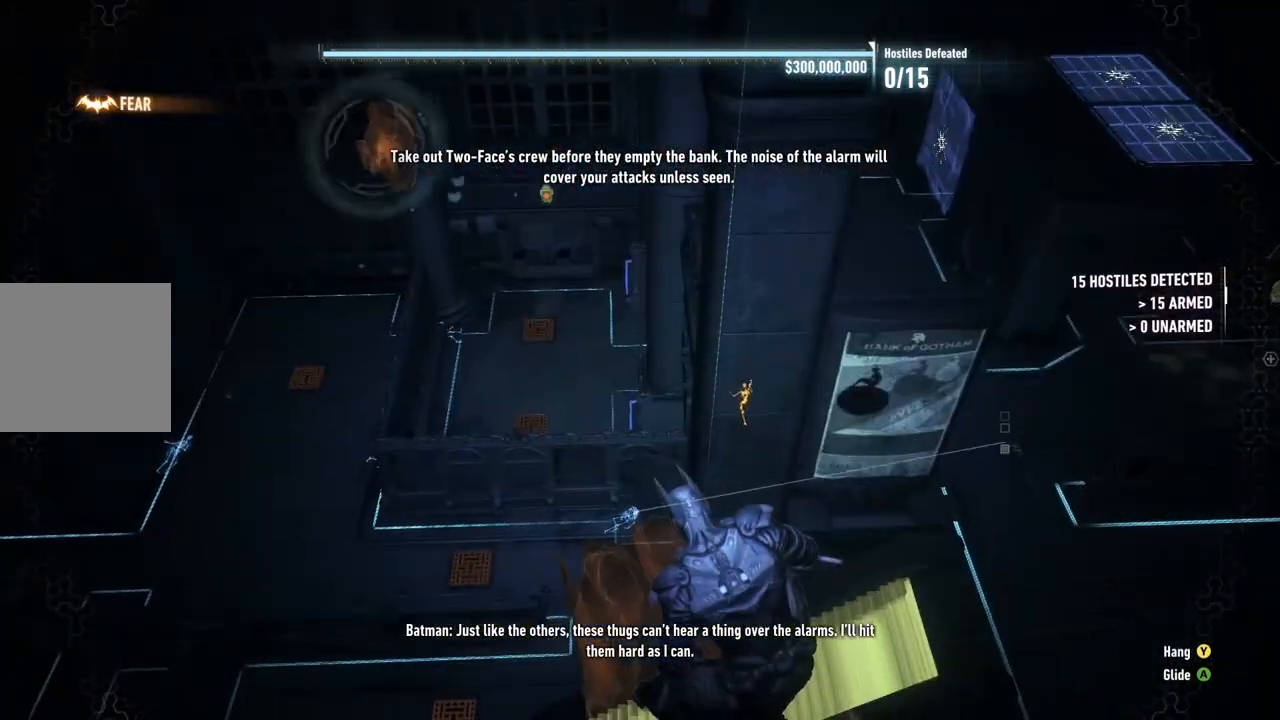
{"buttons": [], "left_stick": "center", "right_stick": "up-left", "events": [[250, "right_stick", "up"], [383, "right_stick", "up-left"]]}
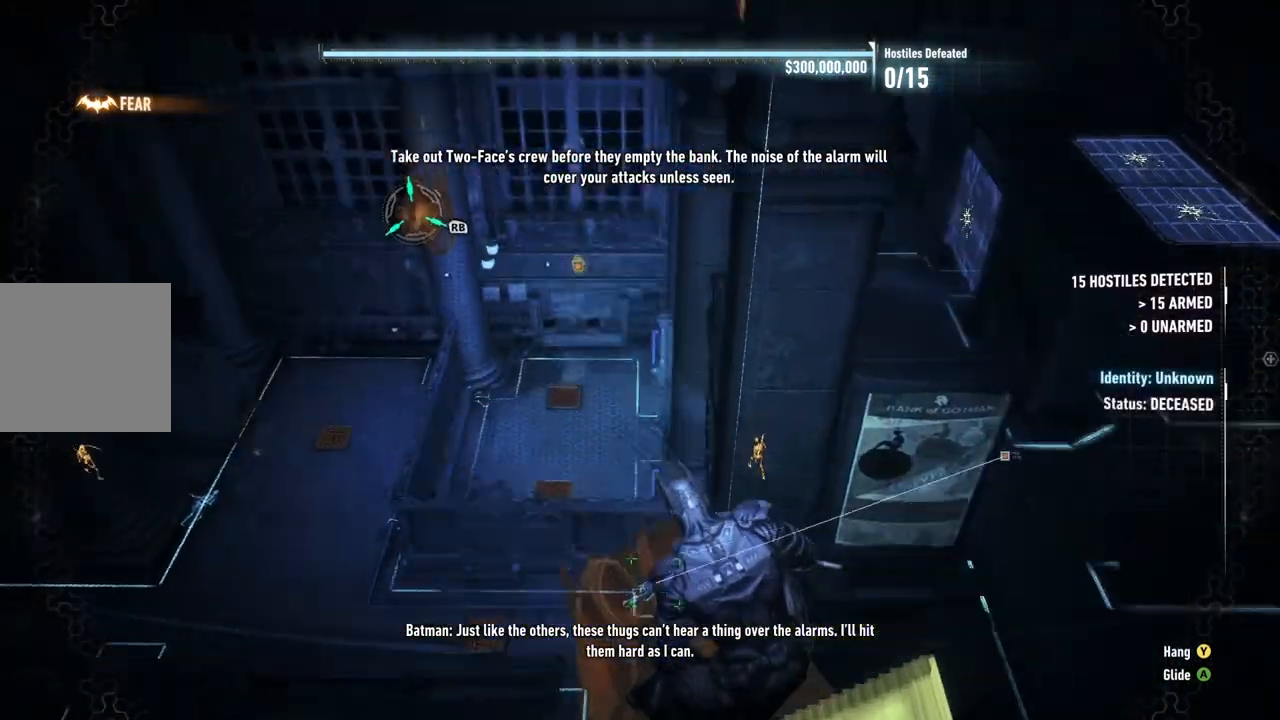
{"buttons": [], "left_stick": "center", "right_stick": "center", "events": [[250, "right_stick", "center"]]}
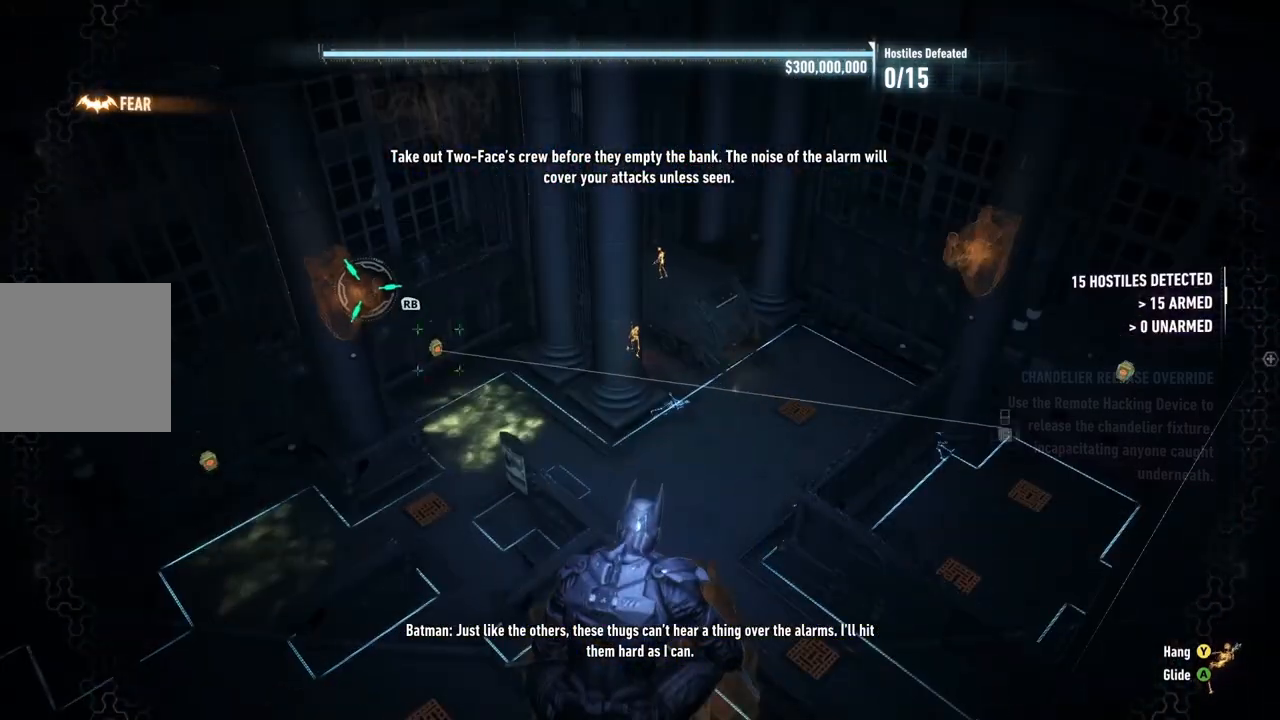
{"buttons": [], "left_stick": "center", "right_stick": "left", "events": [[283, "right_stick", "left"]]}
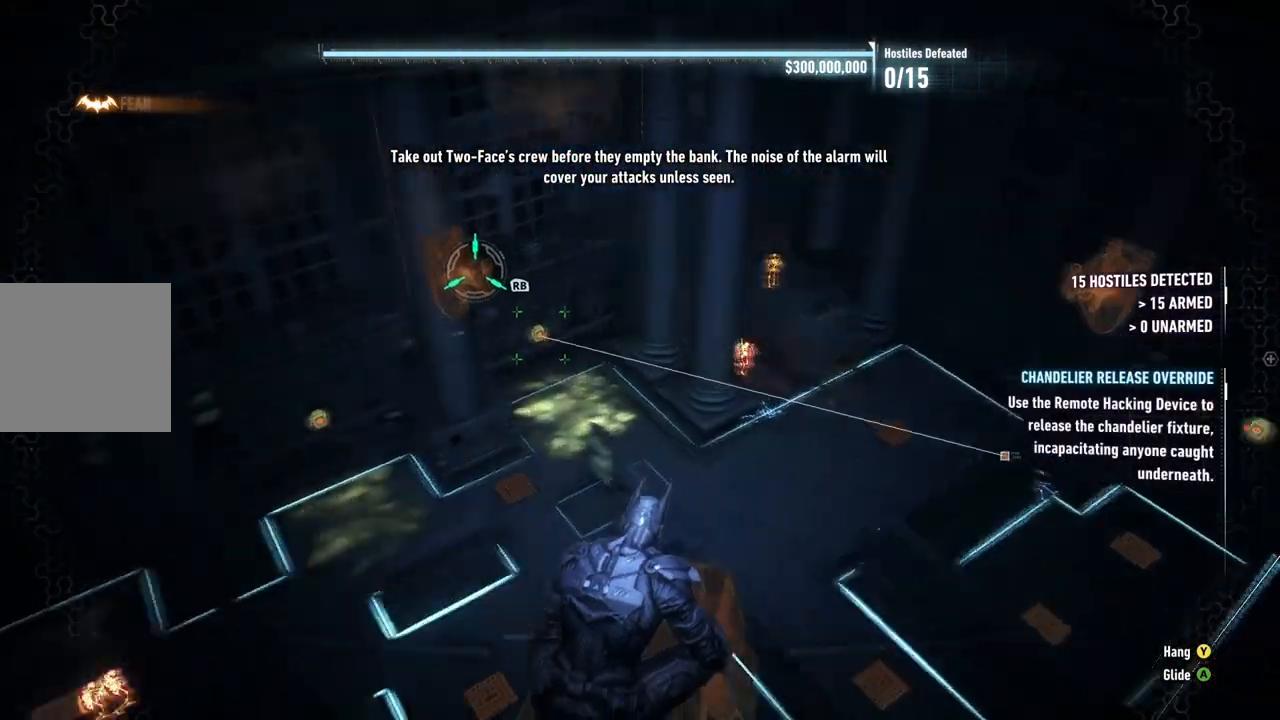
{"buttons": [], "left_stick": "center", "right_stick": "center", "events": [[383, "right_stick", "up-left"], [500, "right_stick", "center"]]}
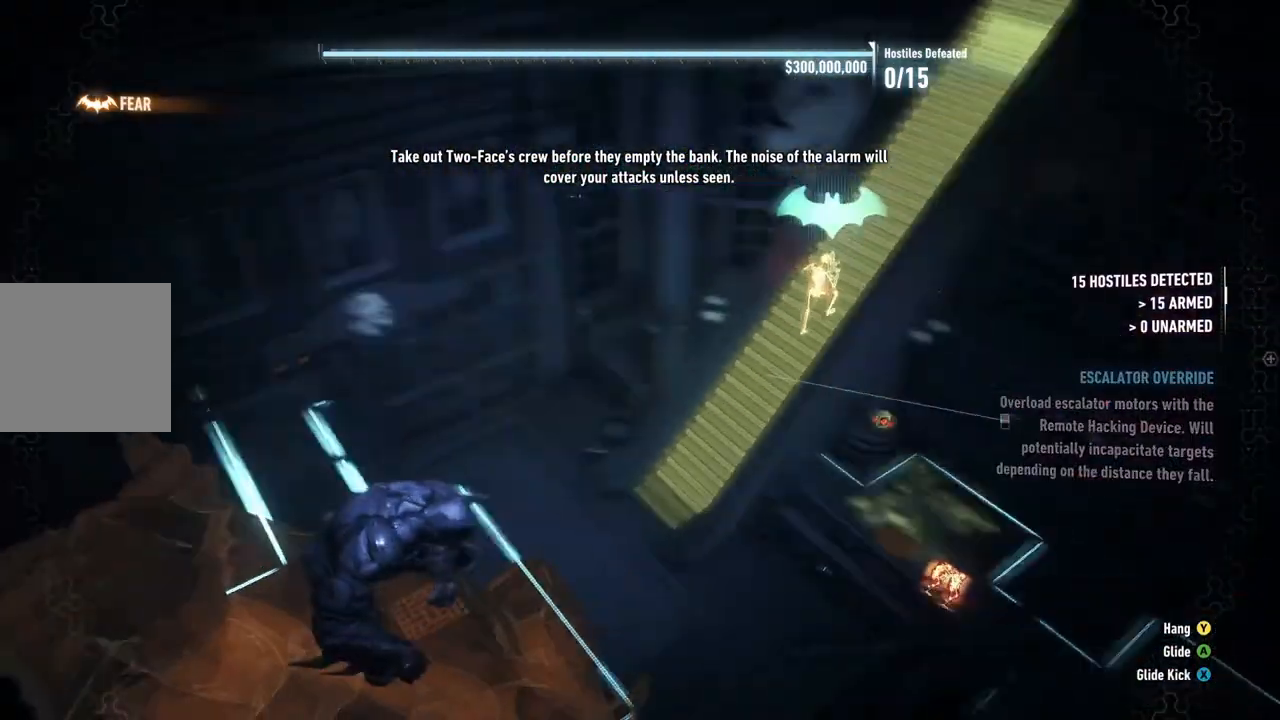
{"buttons": [], "left_stick": "center", "right_stick": "left", "events": [[483, "right_stick", "left"]]}
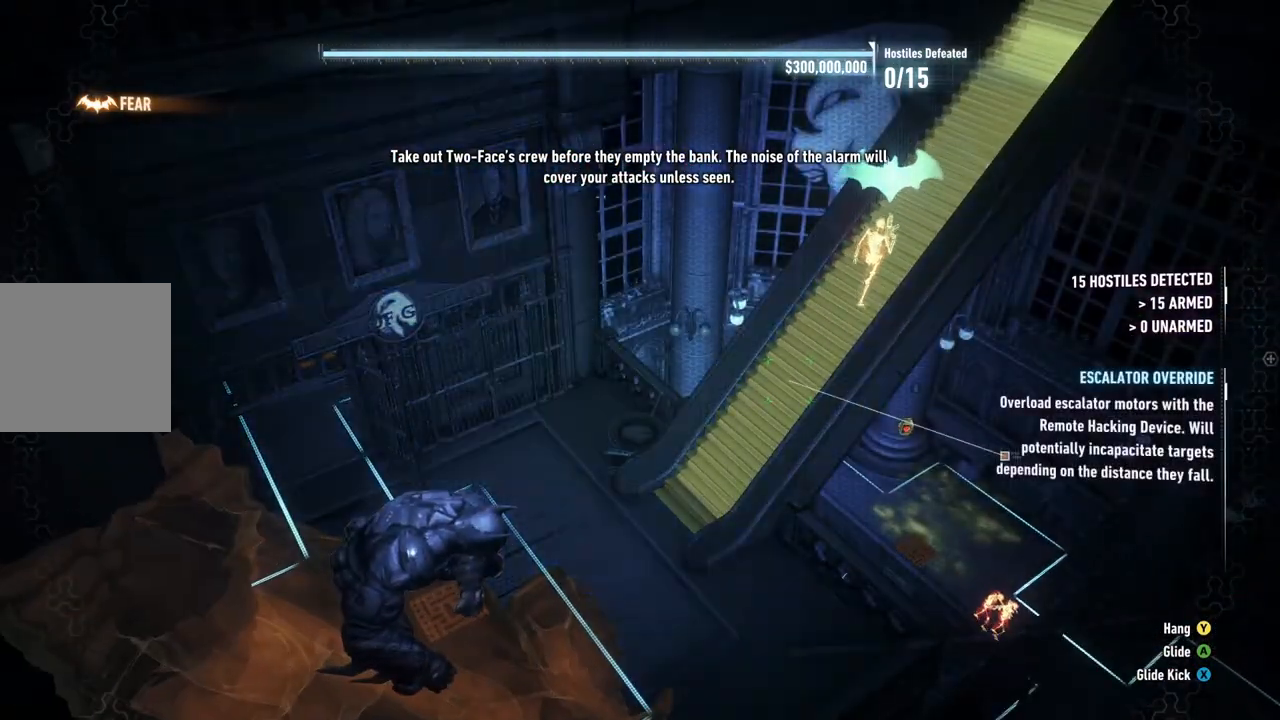
{"buttons": [], "left_stick": "center", "right_stick": "left", "events": []}
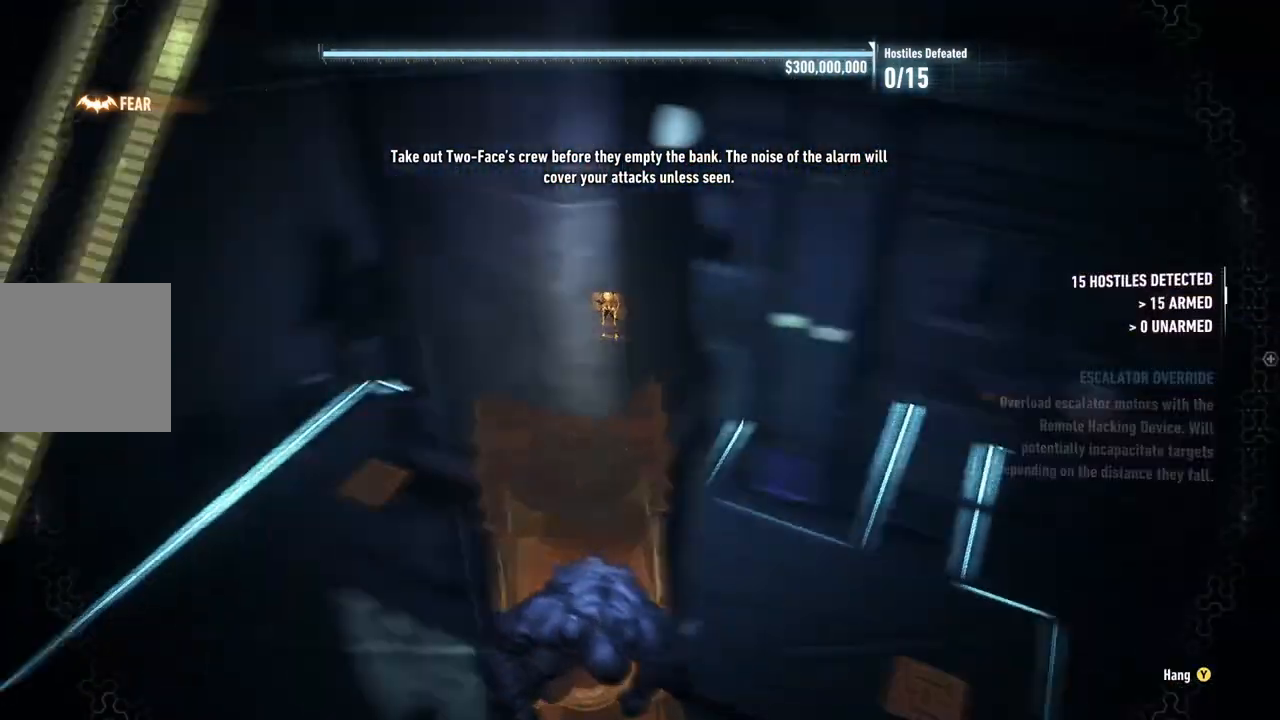
{"buttons": [], "left_stick": "center", "right_stick": "center", "events": [[117, "right_stick", "center"]]}
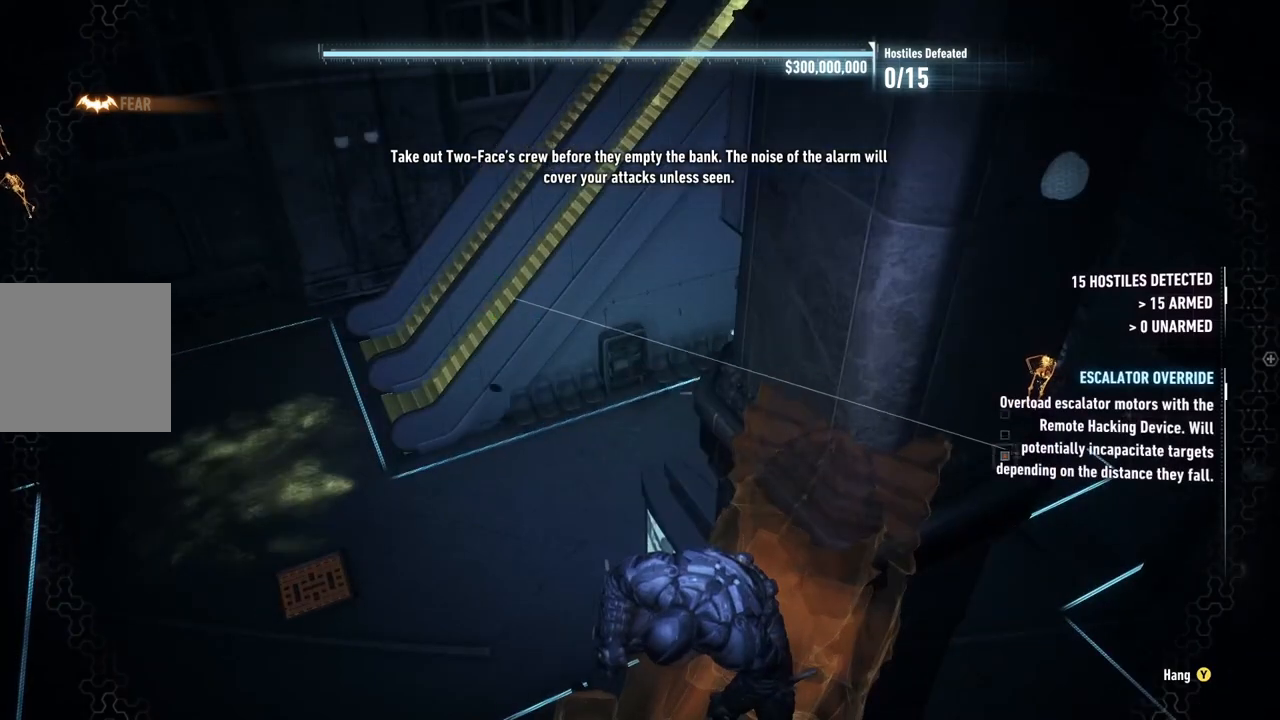
{"buttons": [], "left_stick": "center", "right_stick": "up-left", "events": [[67, "right_stick", "left"], [467, "right_stick", "up-left"]]}
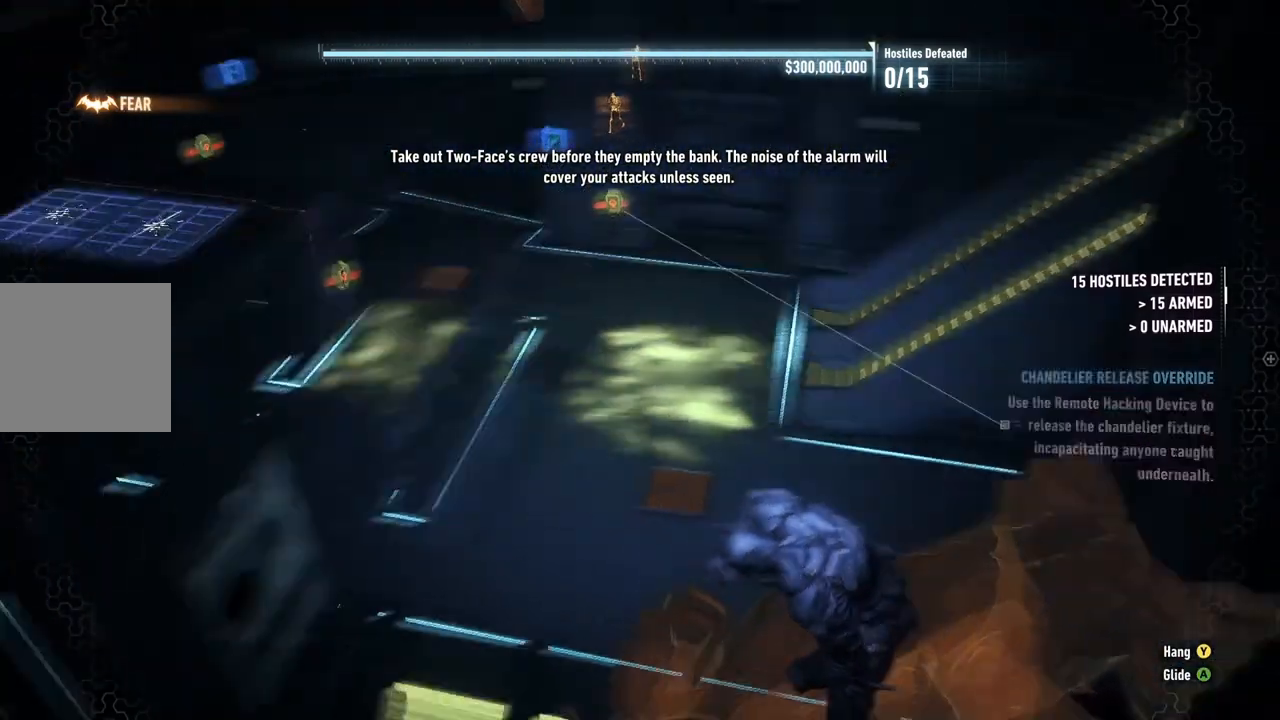
{"buttons": [], "left_stick": "center", "right_stick": "up", "events": [[83, "right_stick", "center"], [350, "right_stick", "up"]]}
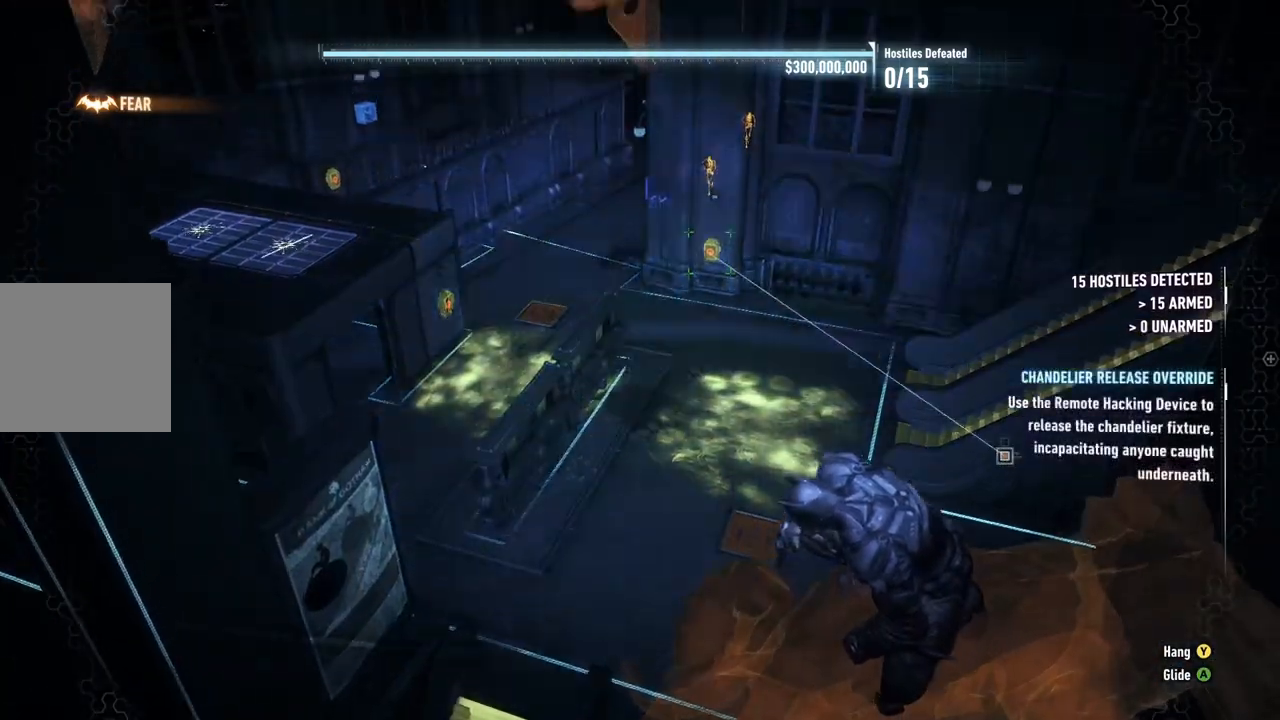
{"buttons": [], "left_stick": "center", "right_stick": "up-left", "events": [[67, "right_stick", "up-left"], [200, "right_stick", "center"], [383, "right_stick", "up-left"]]}
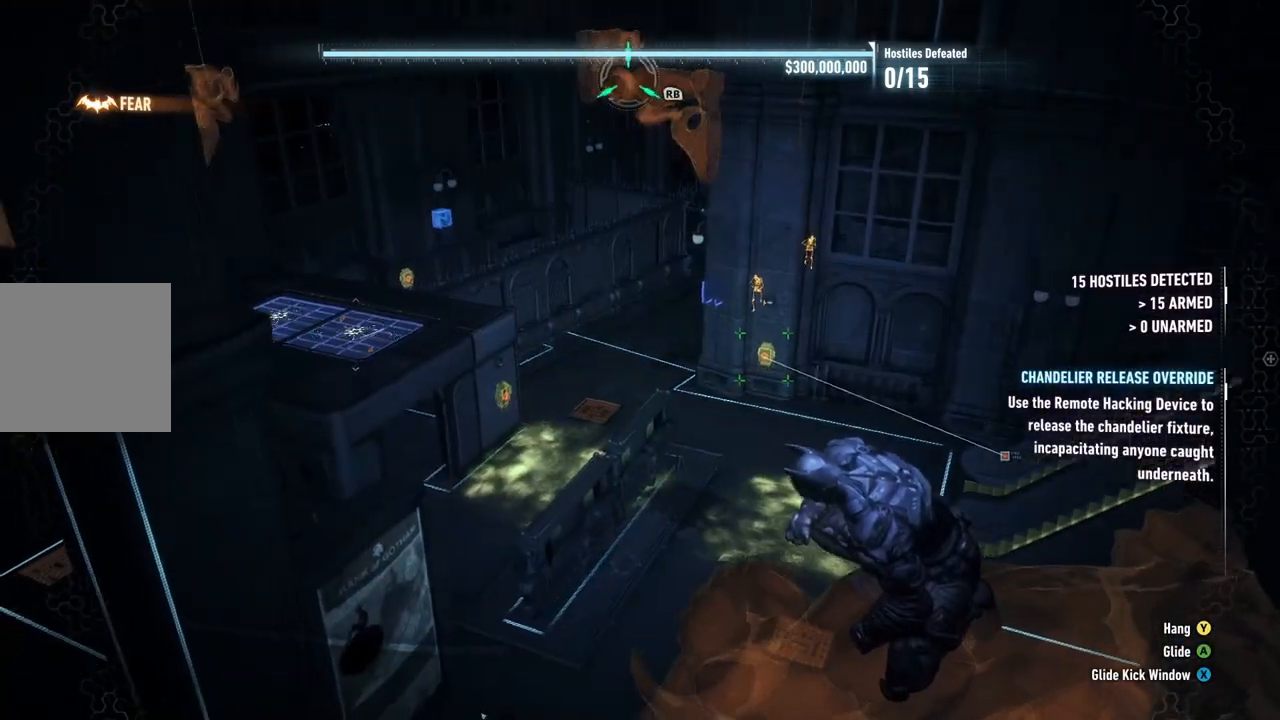
{"buttons": [], "left_stick": "center", "right_stick": "center"}
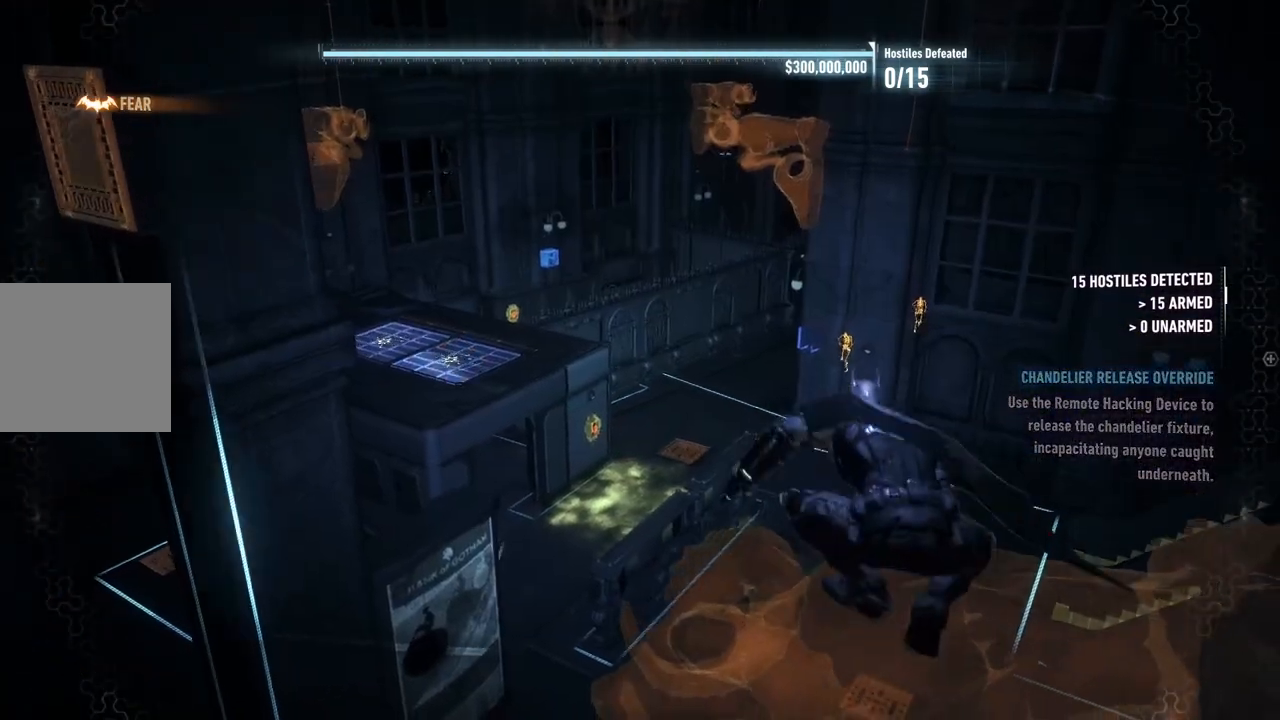
{"buttons": [], "left_stick": "center", "right_stick": "center", "events": []}
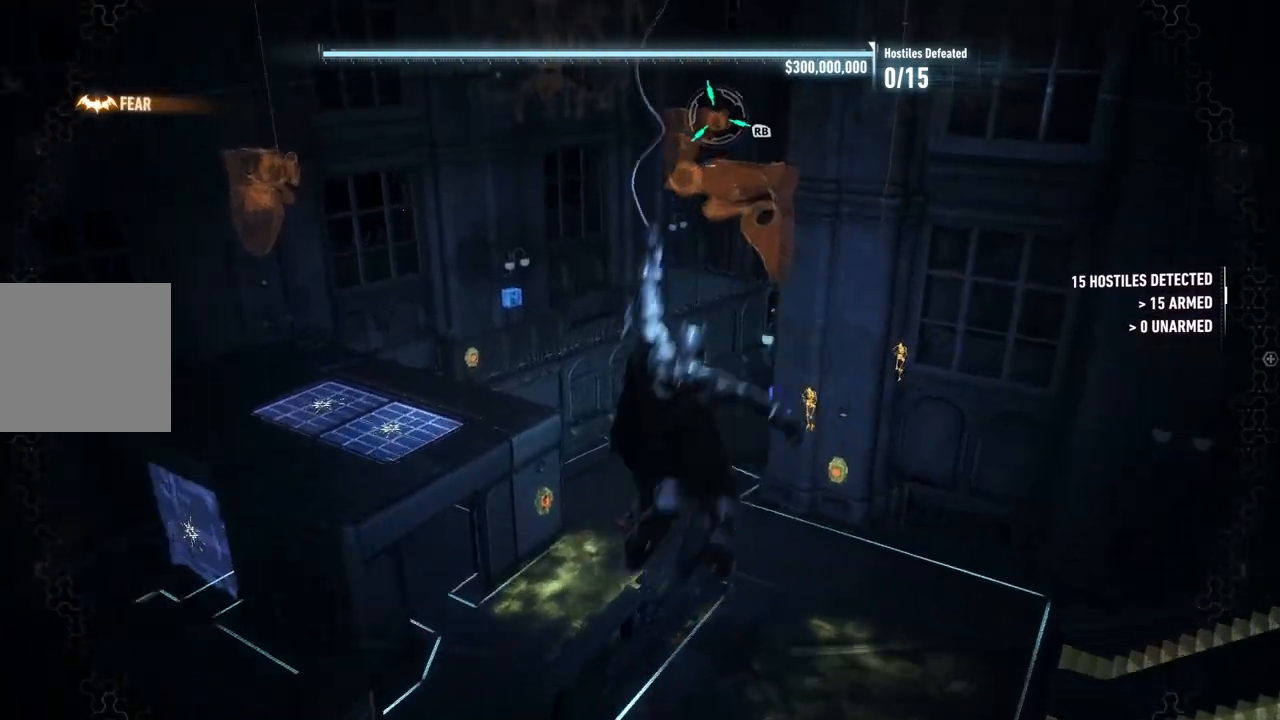
{"buttons": [], "left_stick": "center", "right_stick": "right", "events": [[383, "right_stick", "right"]]}
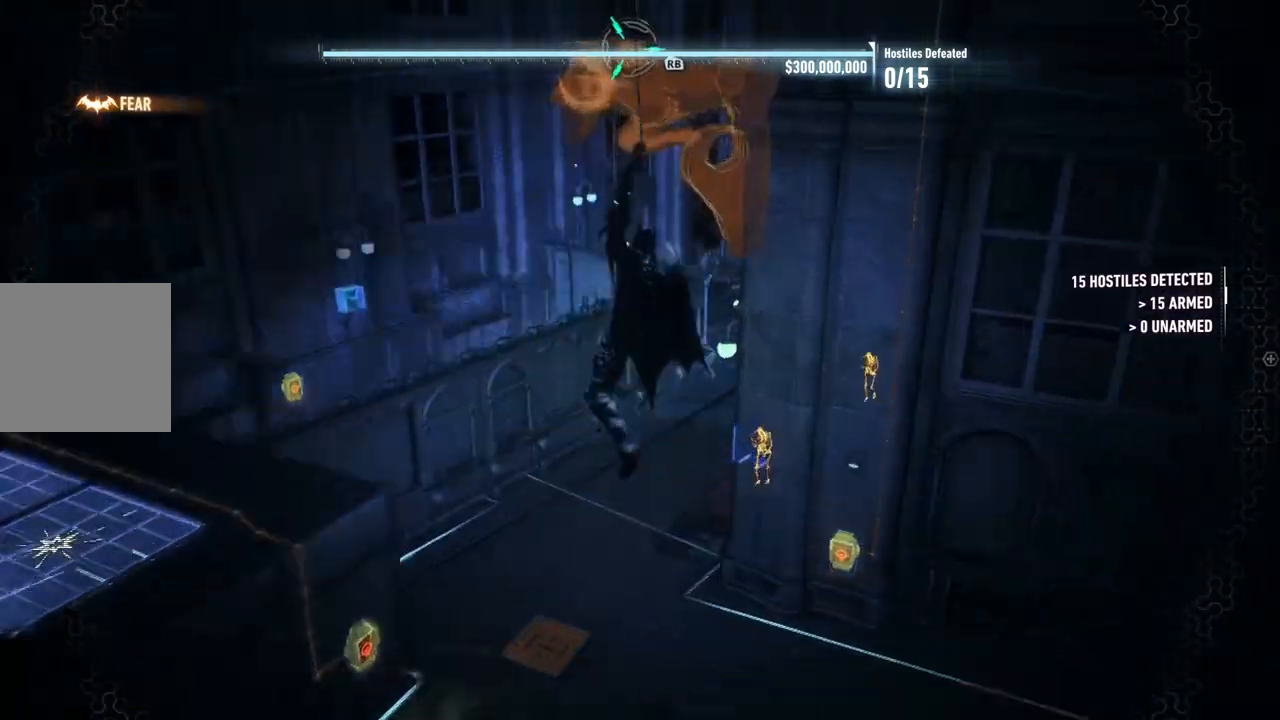
{"buttons": [], "left_stick": "center", "right_stick": "down-right", "events": [[17, "right_stick", "down-right"]]}
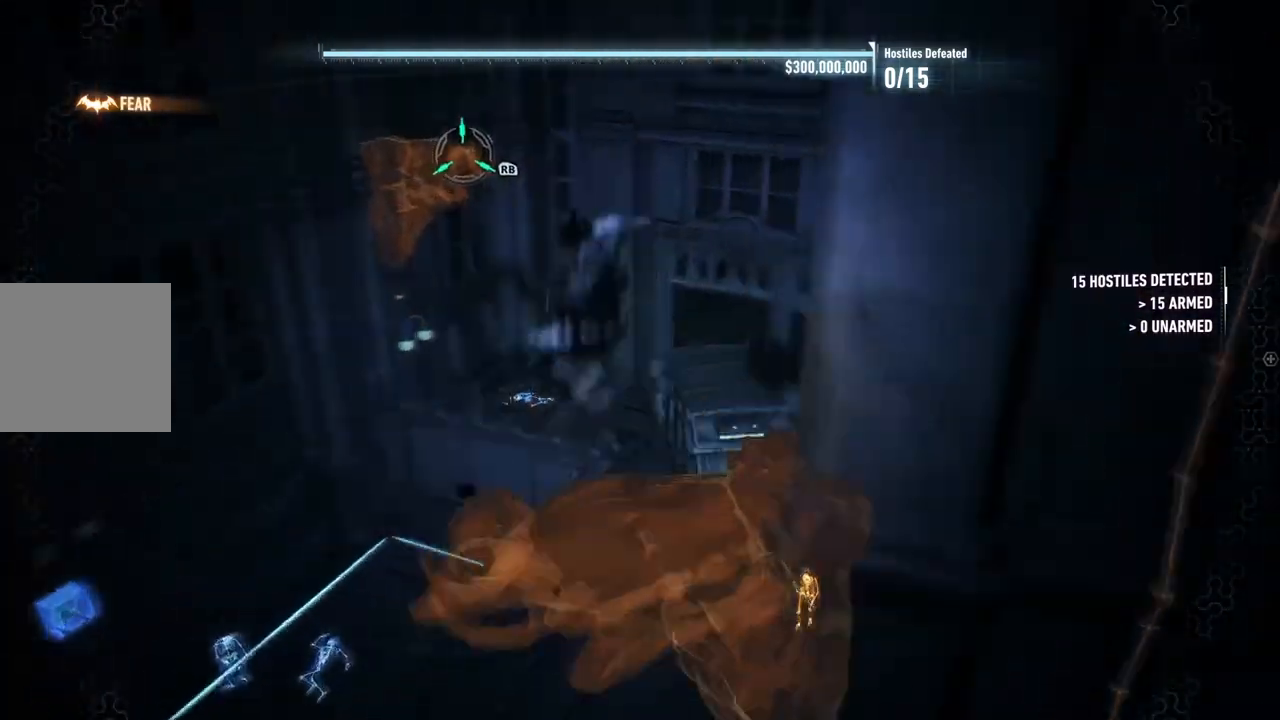
{"buttons": [], "left_stick": "center", "right_stick": "down-right", "events": [[300, "right_stick", "center"], [500, "right_stick", "down-right"]]}
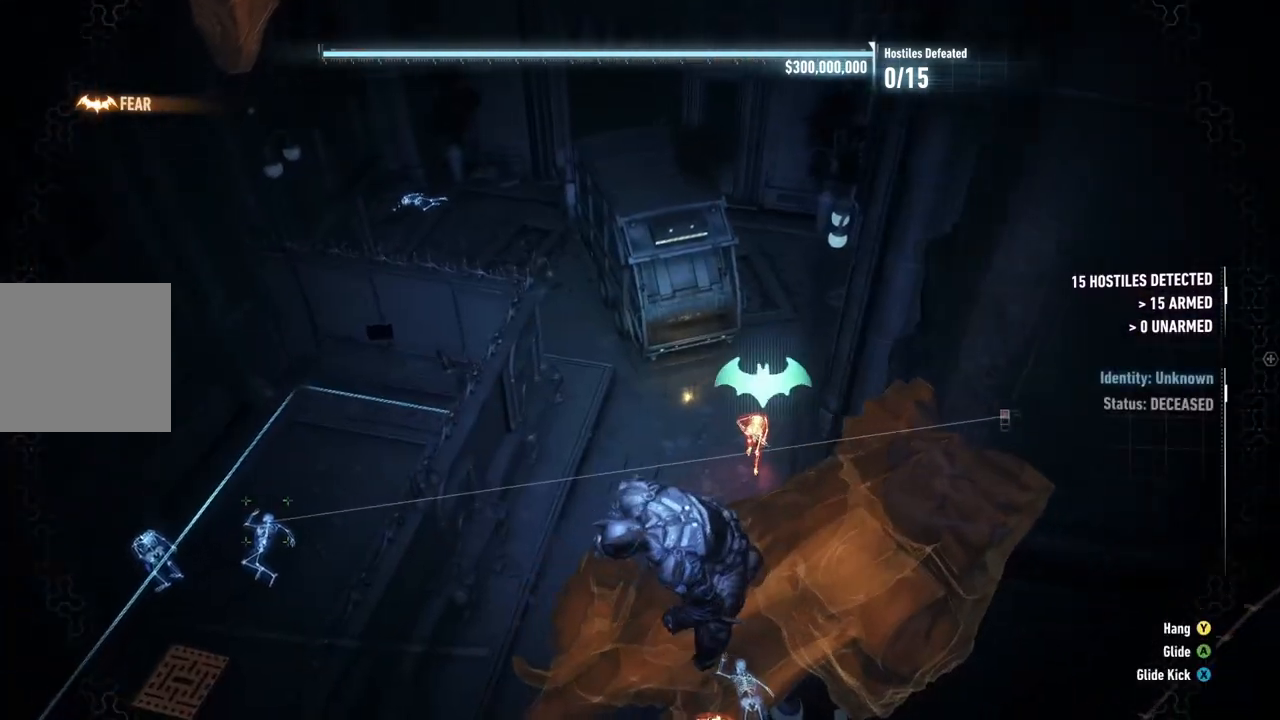
{"buttons": ["A"], "left_stick": "up", "right_stick": "center", "events": [[200, "right_stick", "center"], [333, "left_stick", "up"], [367, "A", "down"]]}
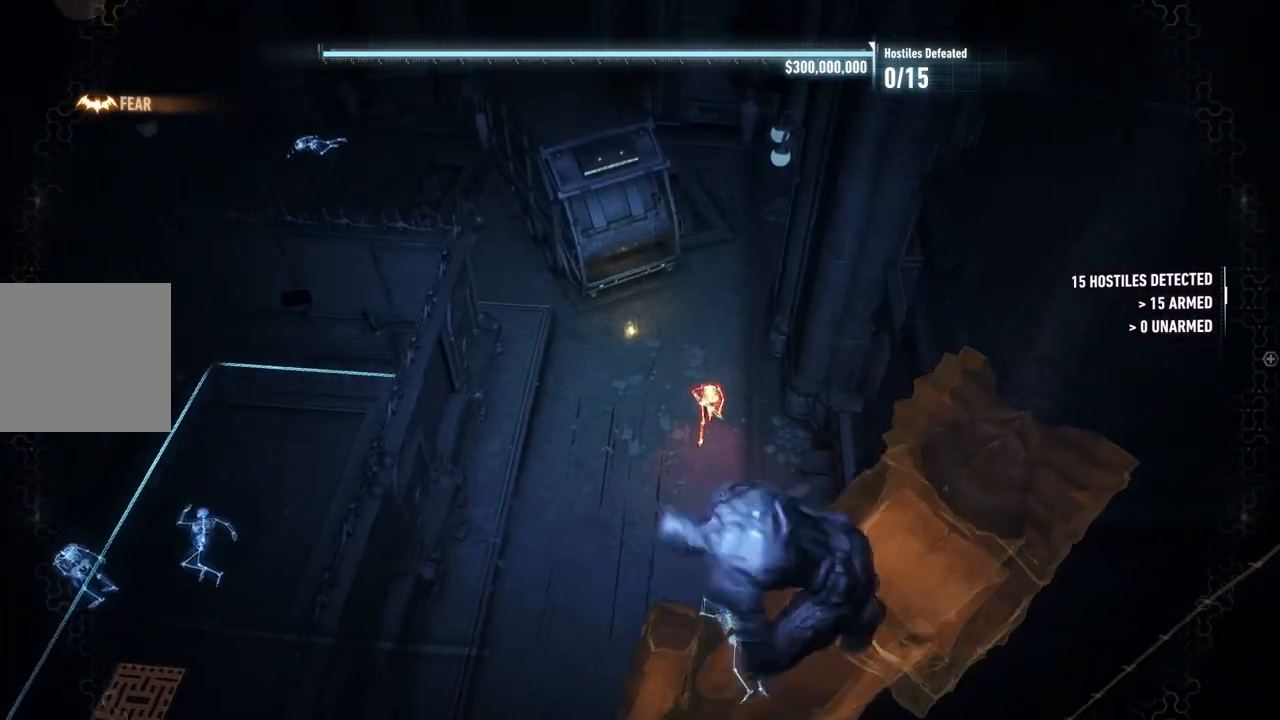
{"buttons": ["A"], "left_stick": "up", "right_stick": "center", "events": []}